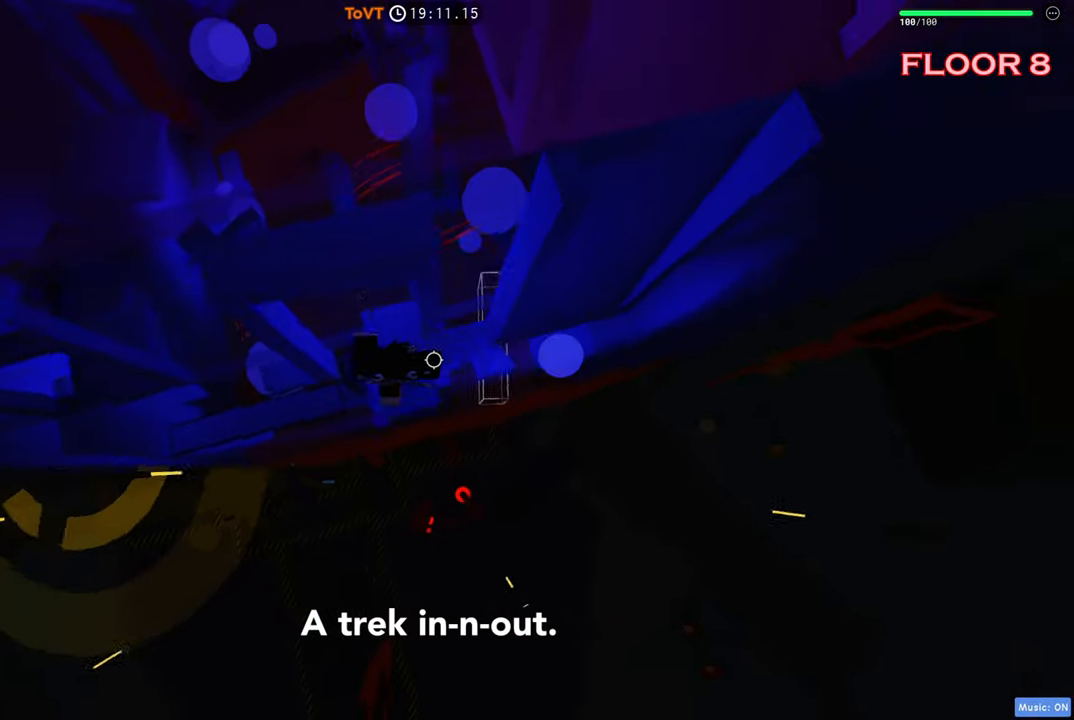
Gameplay with keyboard; each line is a JSON object with the keys held at the frame after it. "events" lists presses ("down") and releases ("up") of "a", "ctrl", "d", "e", "q", "s", "shift", "space" and "w" between this image and that frame as [ms after this image, input, new state], when the widget could be followed in between. No other keys are recorded. Mouse input is not recorded.
{"keys": ["d", "w"], "events": [[17, "w", "up"], [184, "space", "down"], [284, "space", "up"], [417, "w", "down"]]}
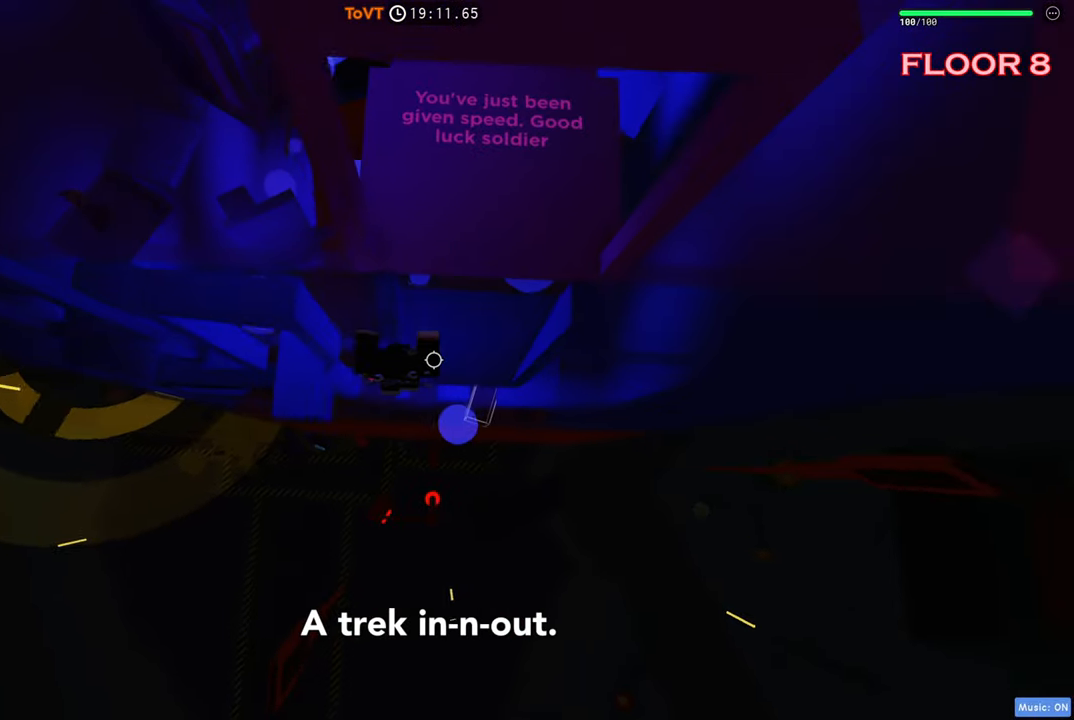
{"keys": ["w"], "events": [[150, "d", "up"], [234, "space", "down"], [284, "w", "up"], [367, "space", "up"], [434, "w", "down"]]}
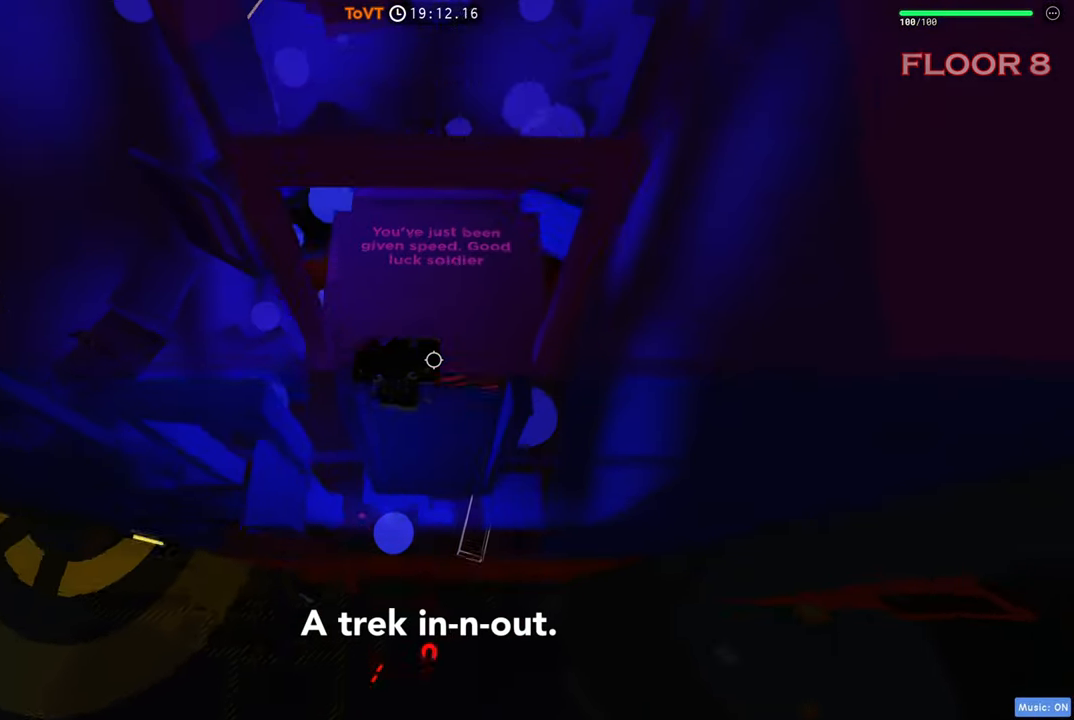
{"keys": [], "events": [[317, "a", "down"], [367, "w", "up"], [434, "a", "up"]]}
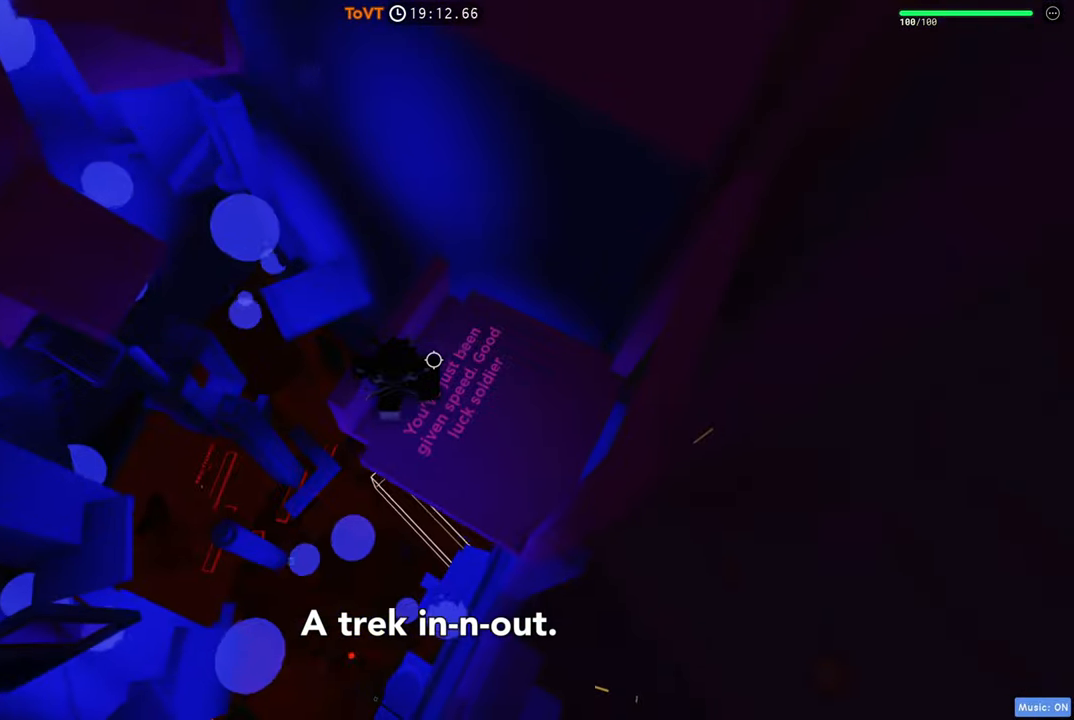
{"keys": [], "events": [[317, "space", "down"], [416, "space", "up"]]}
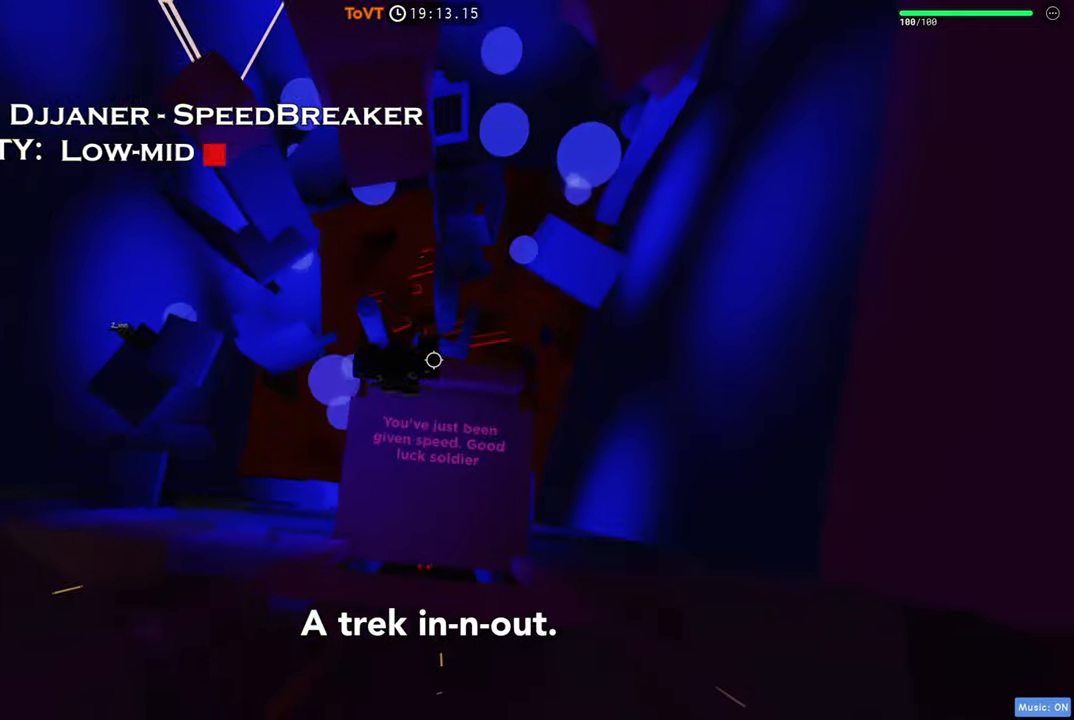
{"keys": ["space", "w"], "events": [[133, "w", "down"], [250, "w", "up"], [350, "w", "down"], [433, "space", "down"]]}
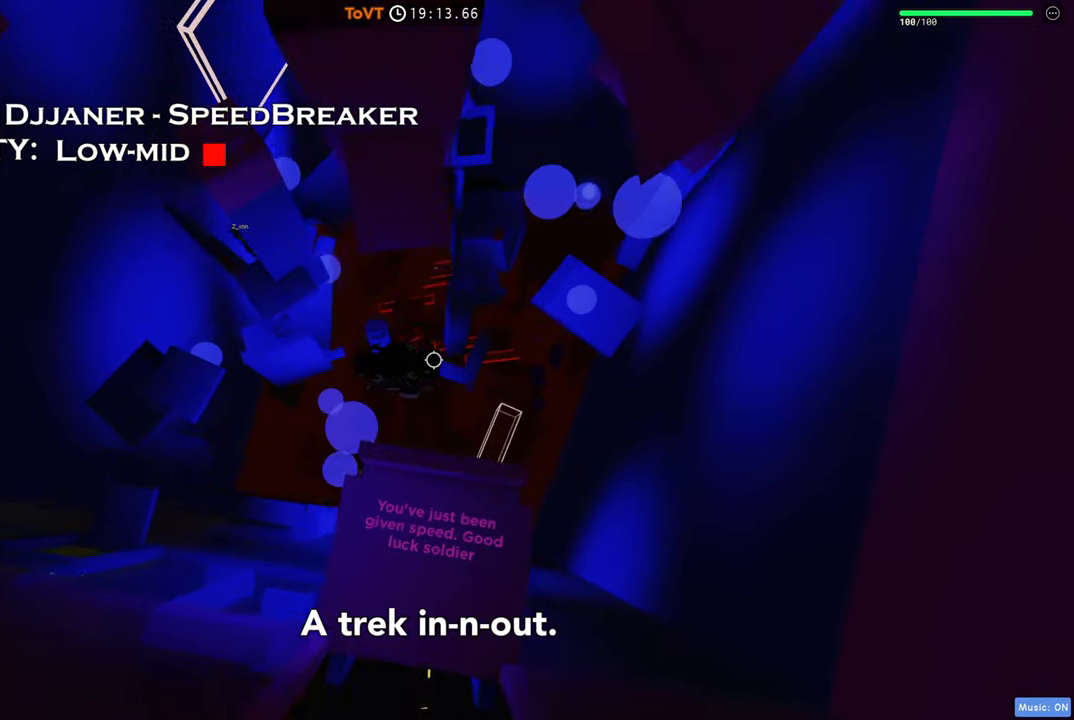
{"keys": [], "events": [[83, "space", "up"], [133, "w", "up"], [266, "w", "down"], [383, "w", "up"]]}
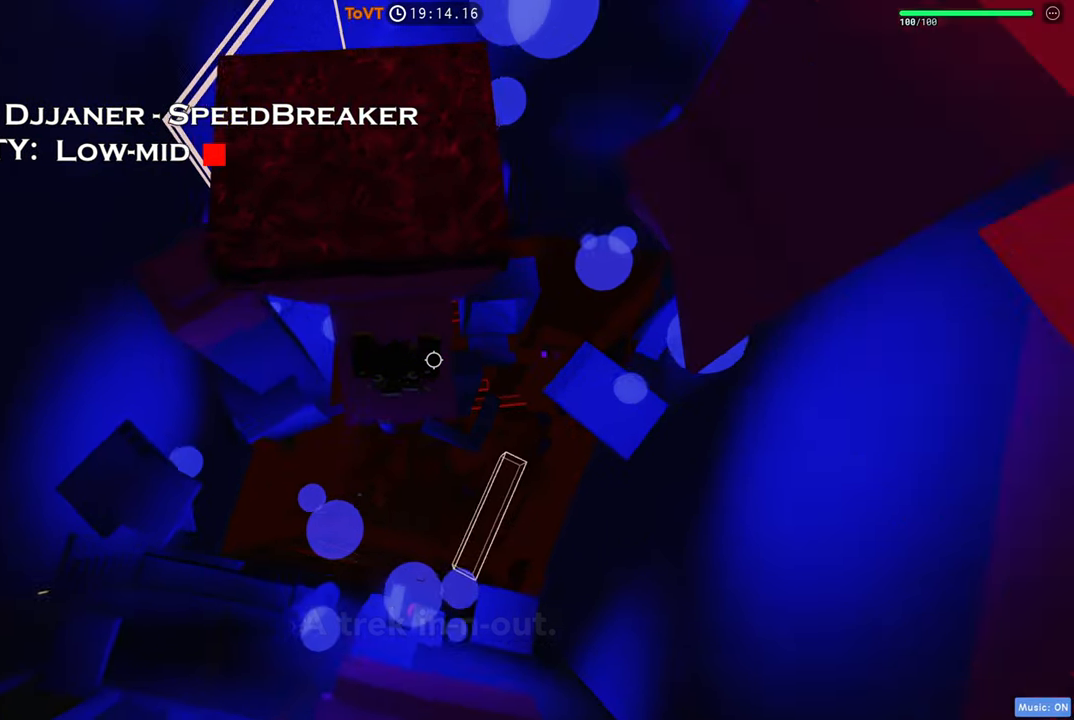
{"keys": ["d", "w"], "events": [[100, "d", "down"], [266, "space", "down"], [400, "space", "up"], [450, "w", "down"]]}
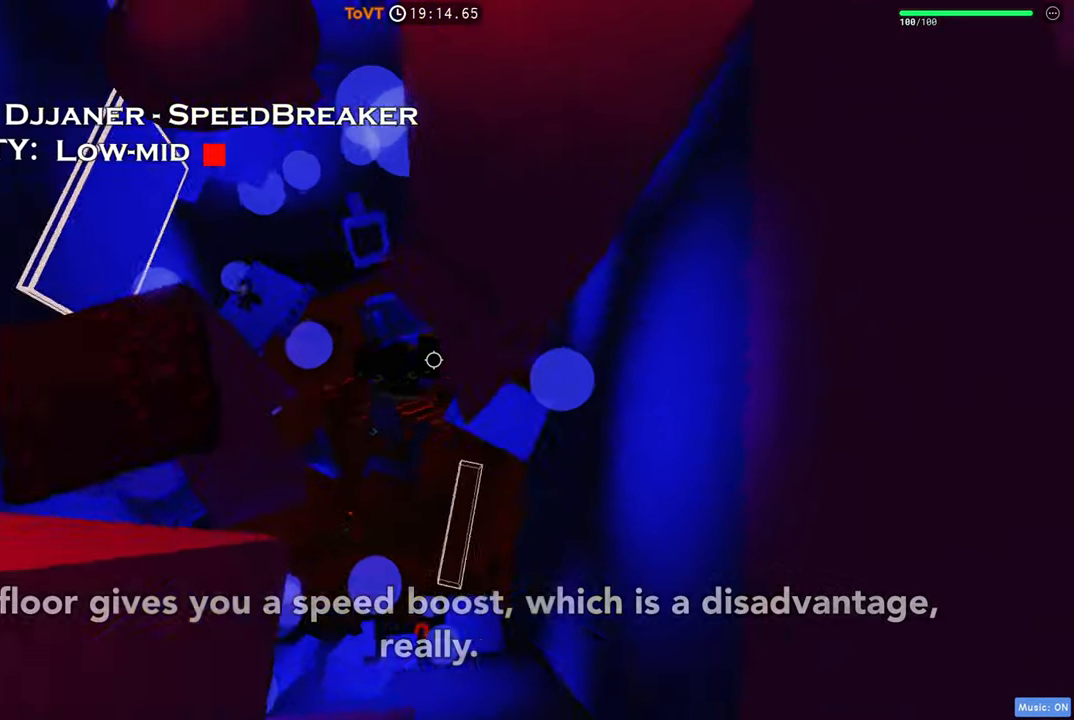
{"keys": [], "events": [[83, "d", "up"], [116, "a", "down"], [233, "w", "up"], [300, "a", "up"], [400, "a", "down"], [500, "a", "up"]]}
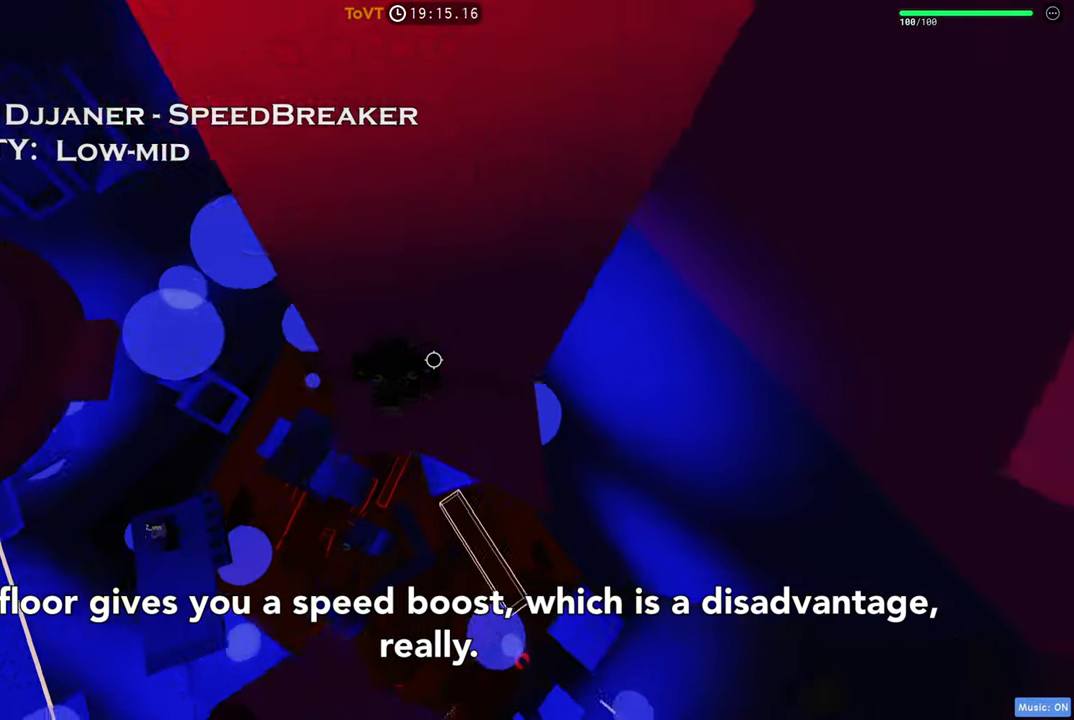
{"keys": ["a", "w"], "events": [[116, "a", "down"], [233, "space", "down"], [383, "space", "up"], [400, "w", "down"]]}
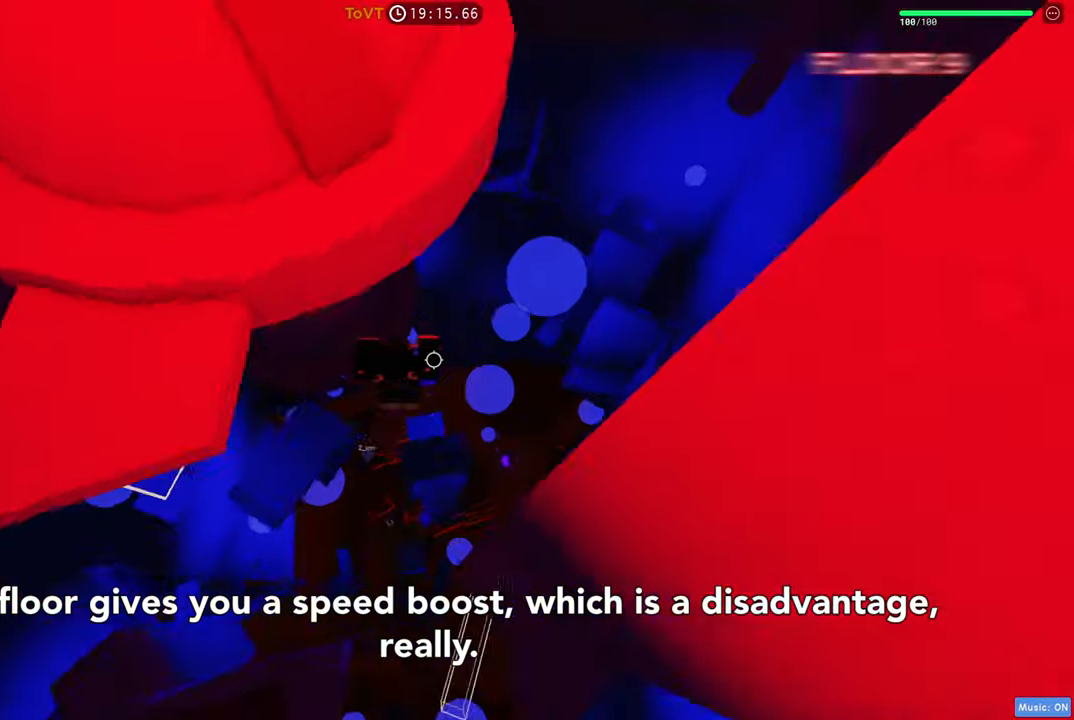
{"keys": ["d"], "events": [[50, "a", "up"], [200, "w", "up"], [283, "d", "down"], [300, "w", "down"], [383, "w", "up"], [400, "d", "up"], [500, "d", "down"]]}
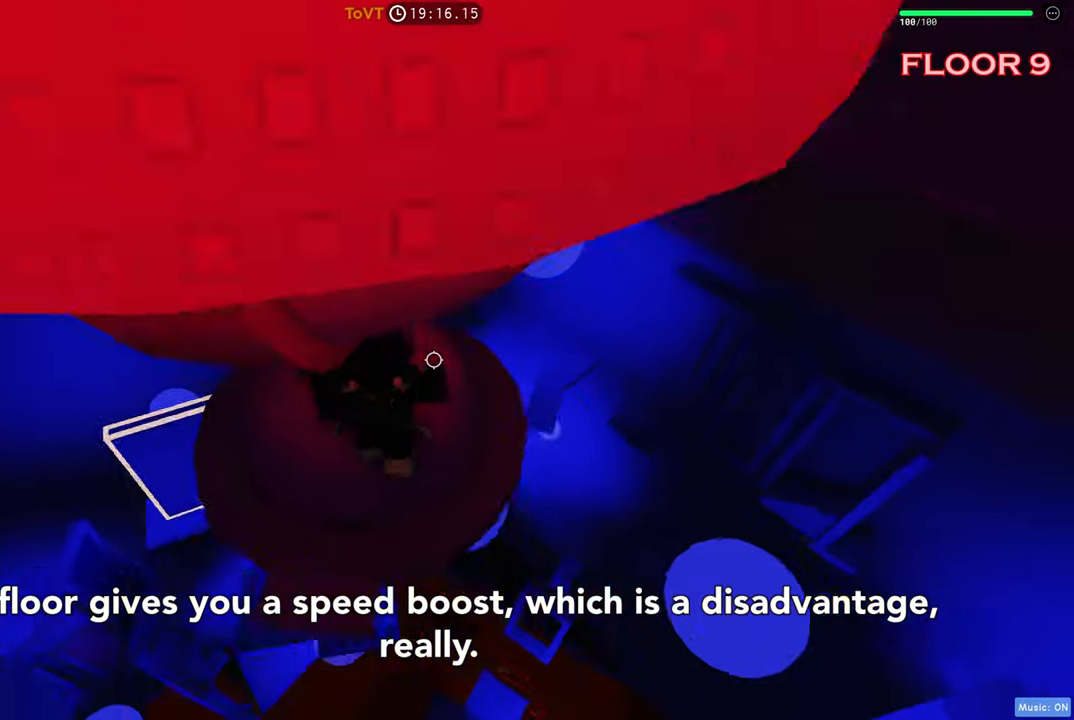
{"keys": [], "events": [[83, "d", "up"], [183, "d", "down"], [216, "w", "down"], [316, "d", "up"], [316, "w", "up"], [416, "d", "down"], [500, "d", "up"]]}
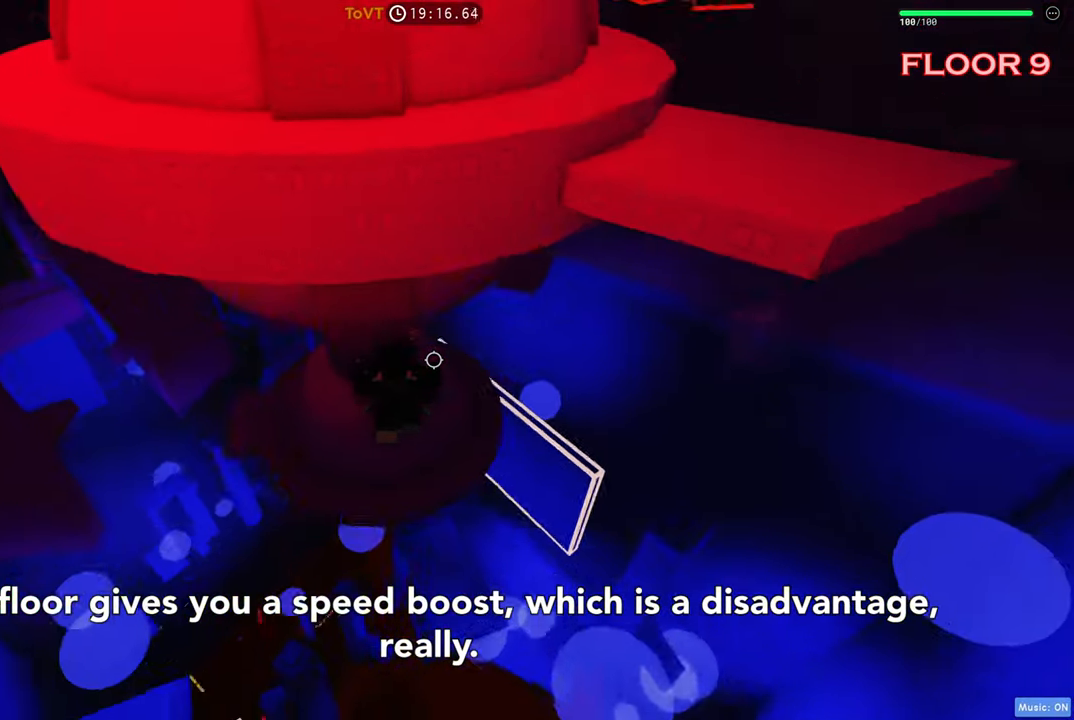
{"keys": [], "events": [[83, "d", "down"], [183, "d", "up"], [266, "d", "down"], [283, "w", "down"], [366, "d", "up"], [383, "w", "up"]]}
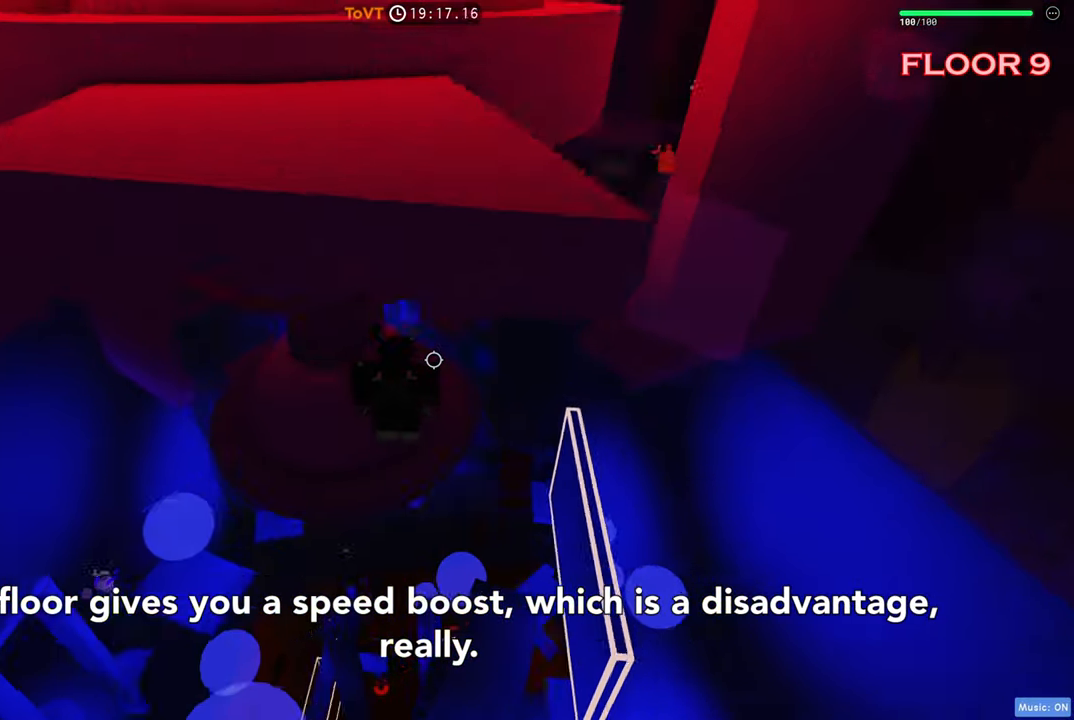
{"keys": [], "events": [[16, "d", "down"], [33, "w", "down"], [66, "w", "up"], [83, "d", "up"], [300, "d", "down"], [316, "w", "down"], [350, "d", "up"], [366, "w", "up"]]}
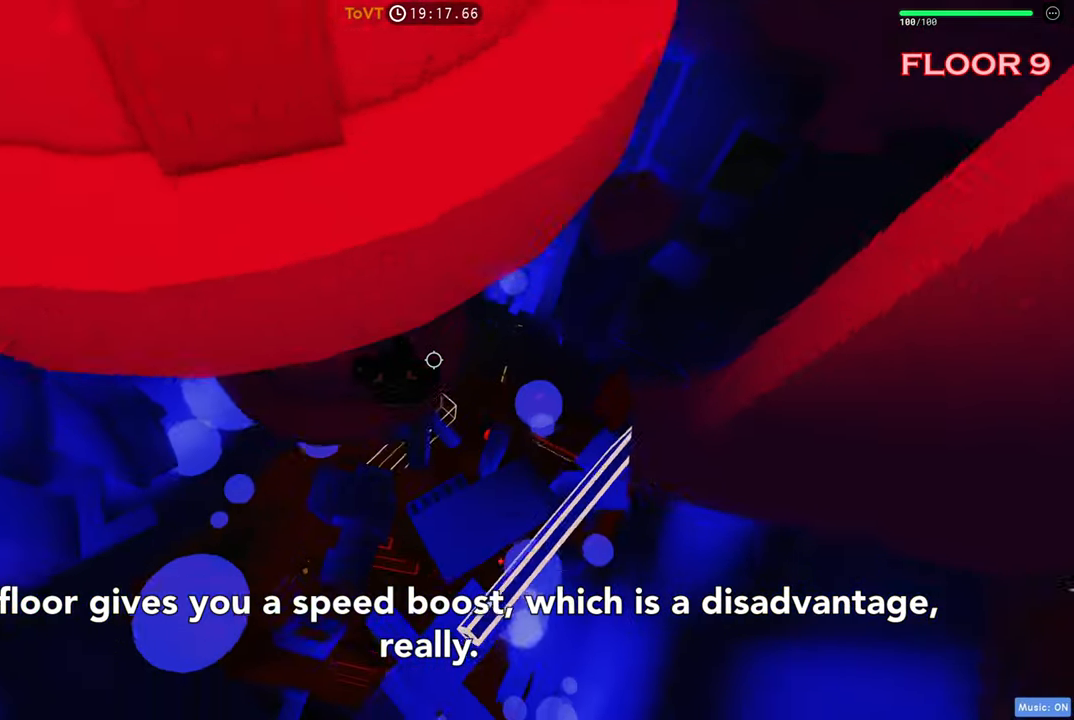
{"keys": ["d"], "events": [[150, "d", "down"], [266, "space", "down"], [450, "space", "up"]]}
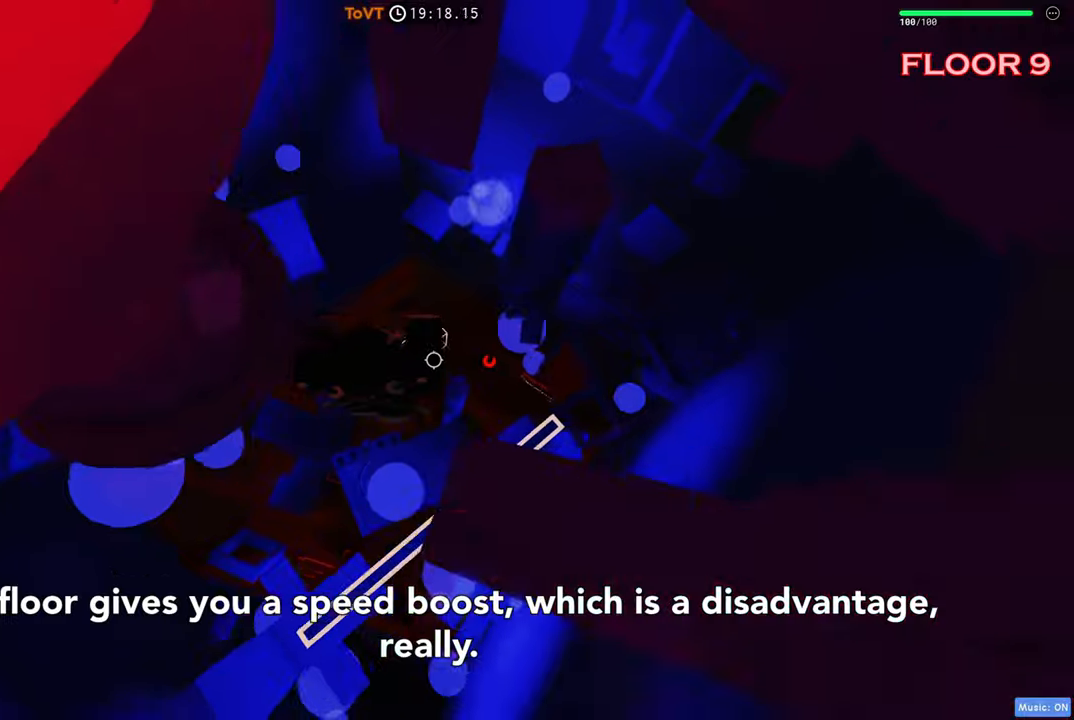
{"keys": [], "events": [[317, "d", "up"]]}
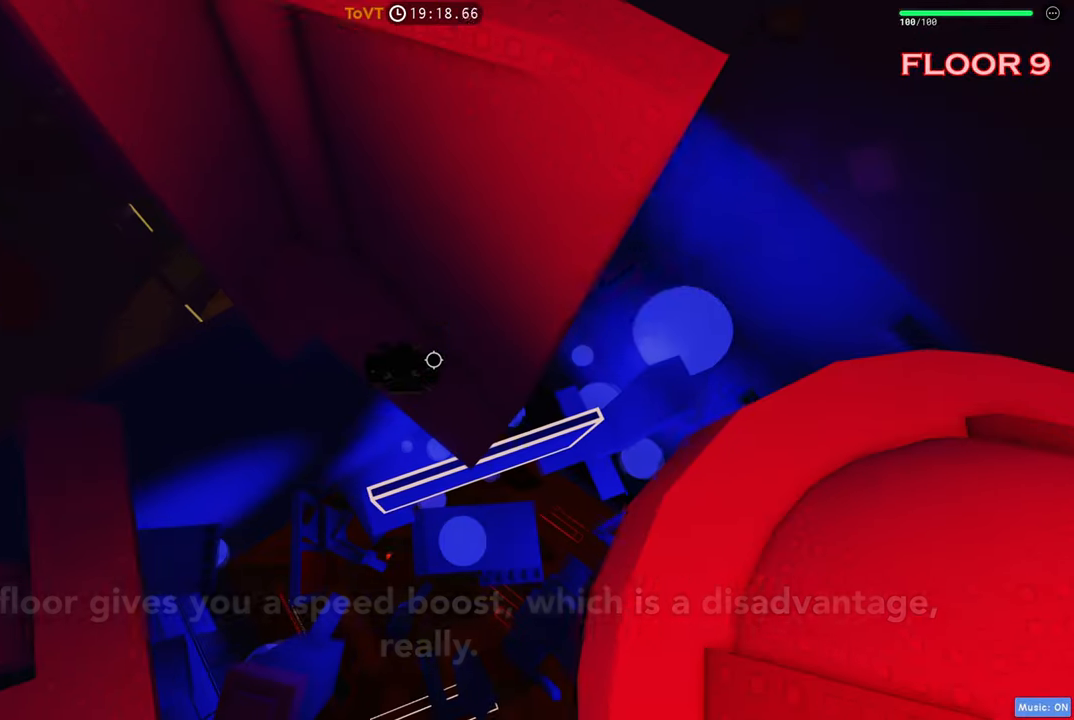
{"keys": [], "events": [[117, "w", "down"], [133, "a", "down"], [267, "w", "up"], [283, "a", "up"], [383, "w", "down"], [400, "a", "down"], [483, "w", "up"], [500, "a", "up"]]}
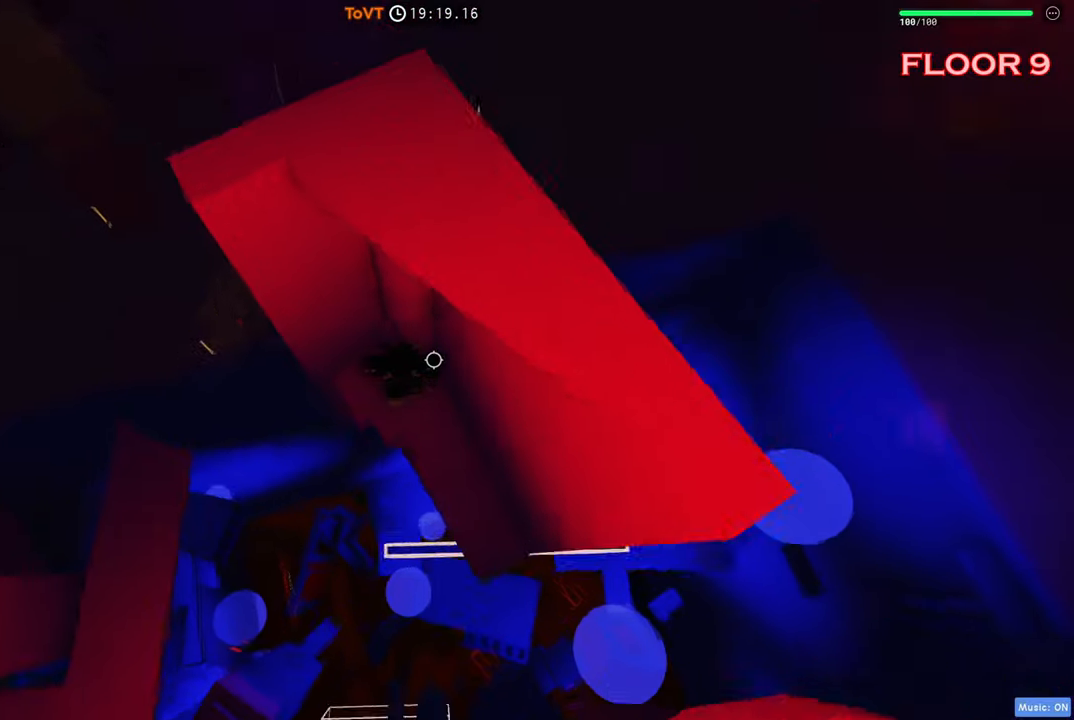
{"keys": ["a"], "events": [[100, "a", "down"], [250, "space", "down"], [417, "space", "up"]]}
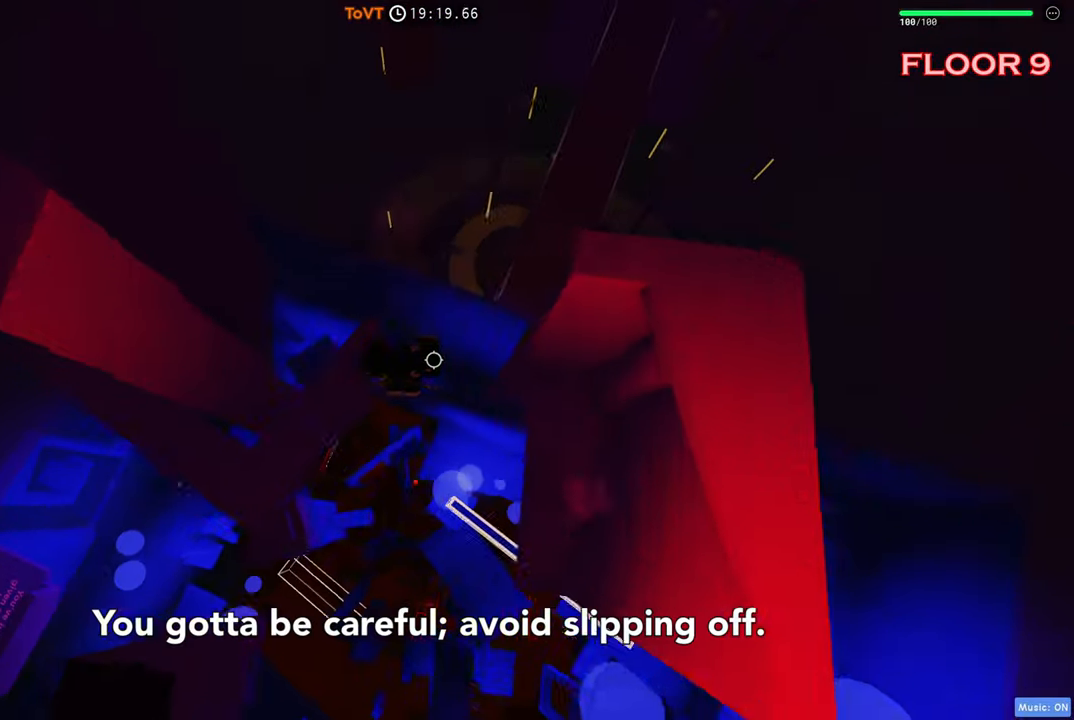
{"keys": [], "events": [[133, "a", "up"], [233, "a", "down"], [383, "a", "up"]]}
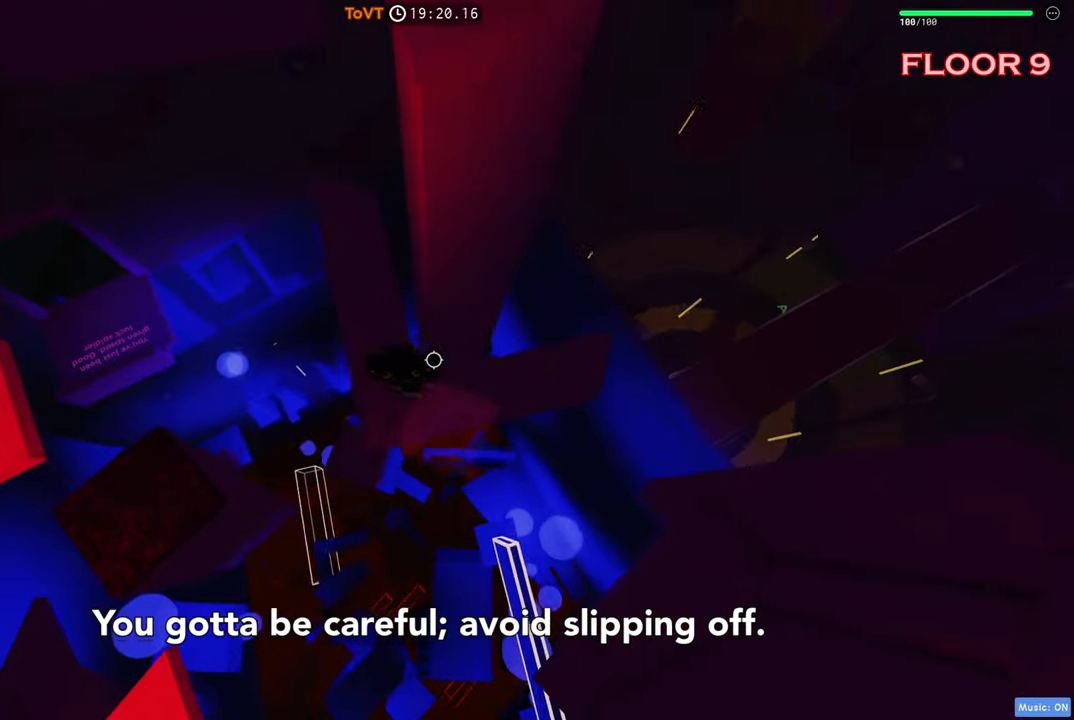
{"keys": ["w"], "events": [[167, "w", "down"], [250, "a", "down"], [283, "a", "up"], [317, "w", "up"], [433, "a", "down"], [433, "w", "down"], [467, "a", "up"]]}
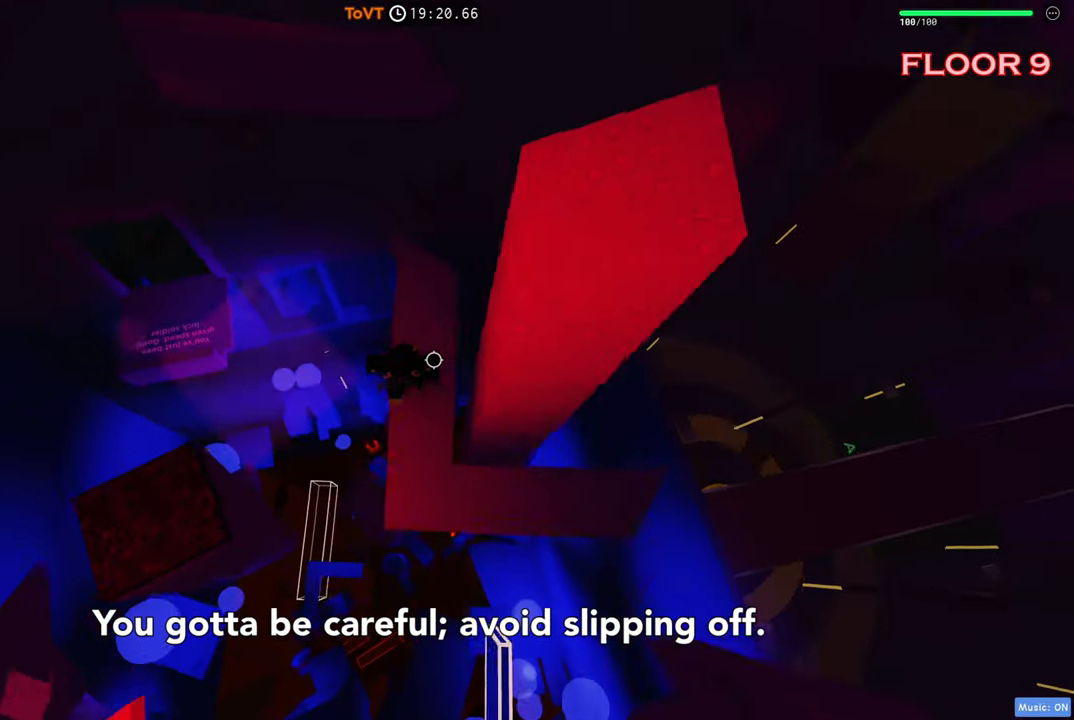
{"keys": [], "events": [[183, "w", "up"], [350, "shift", "down"], [467, "shift", "up"]]}
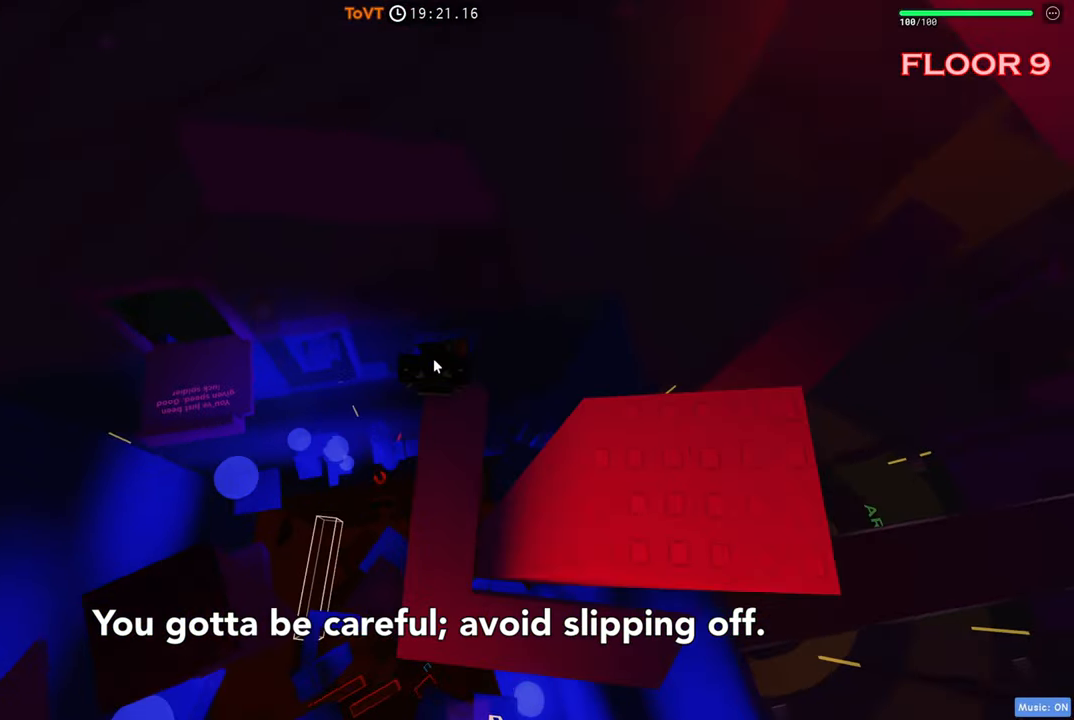
{"keys": ["w"], "events": [[67, "w", "down"], [133, "space", "down"], [300, "w", "up"], [317, "space", "up"], [367, "w", "down"]]}
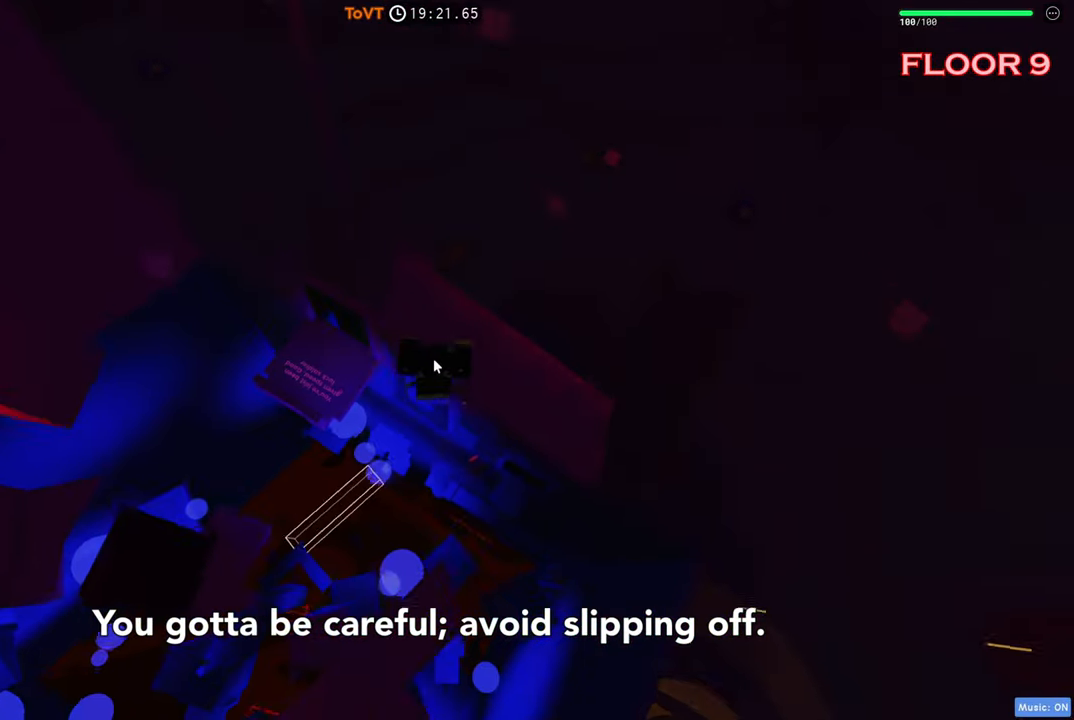
{"keys": [], "events": [[200, "w", "up"]]}
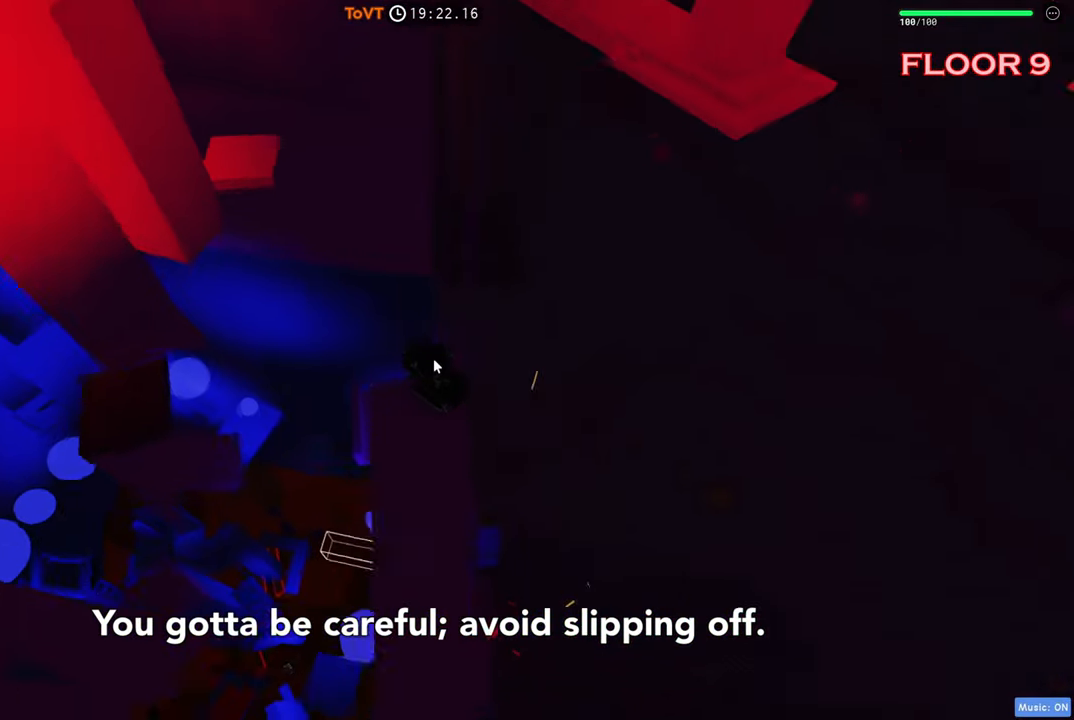
{"keys": ["space", "w"], "events": [[400, "w", "down"], [483, "space", "down"]]}
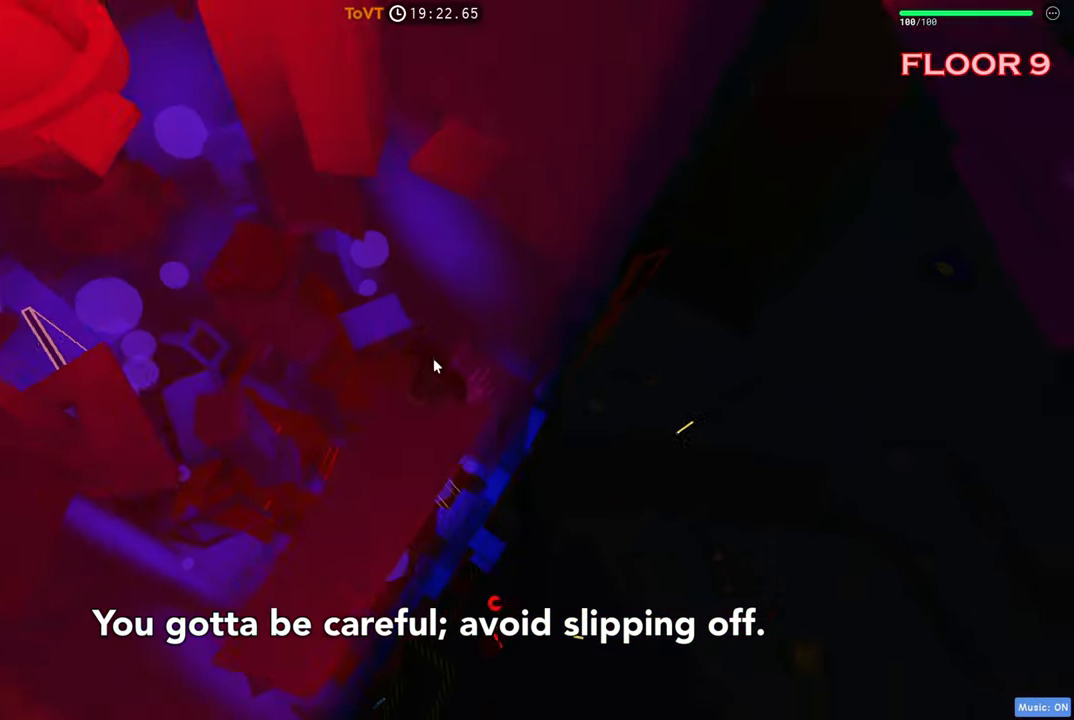
{"keys": [], "events": [[133, "space", "up"], [150, "w", "up"], [233, "w", "down"], [317, "a", "down"], [433, "a", "up"], [450, "w", "up"]]}
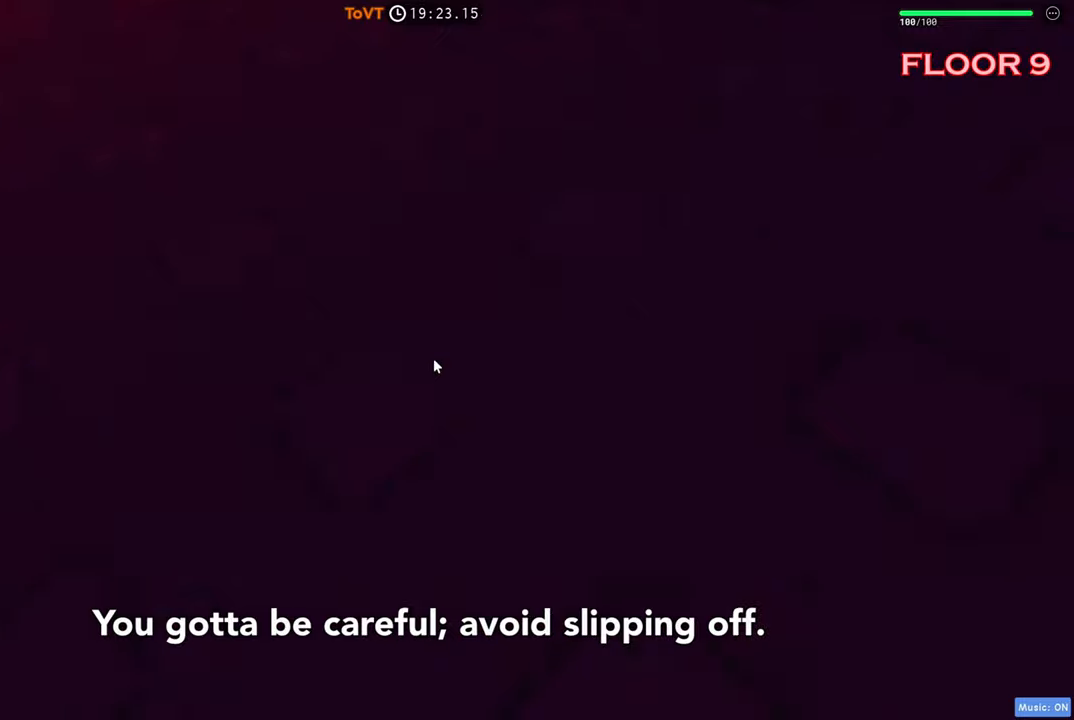
{"keys": [], "events": []}
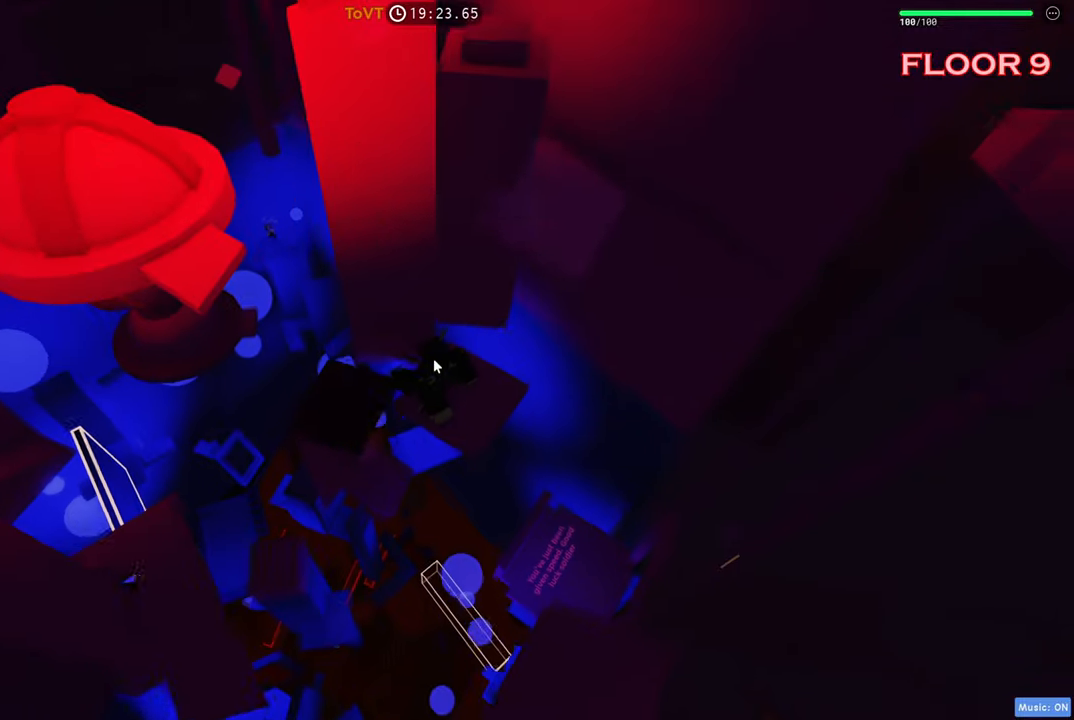
{"keys": [], "events": []}
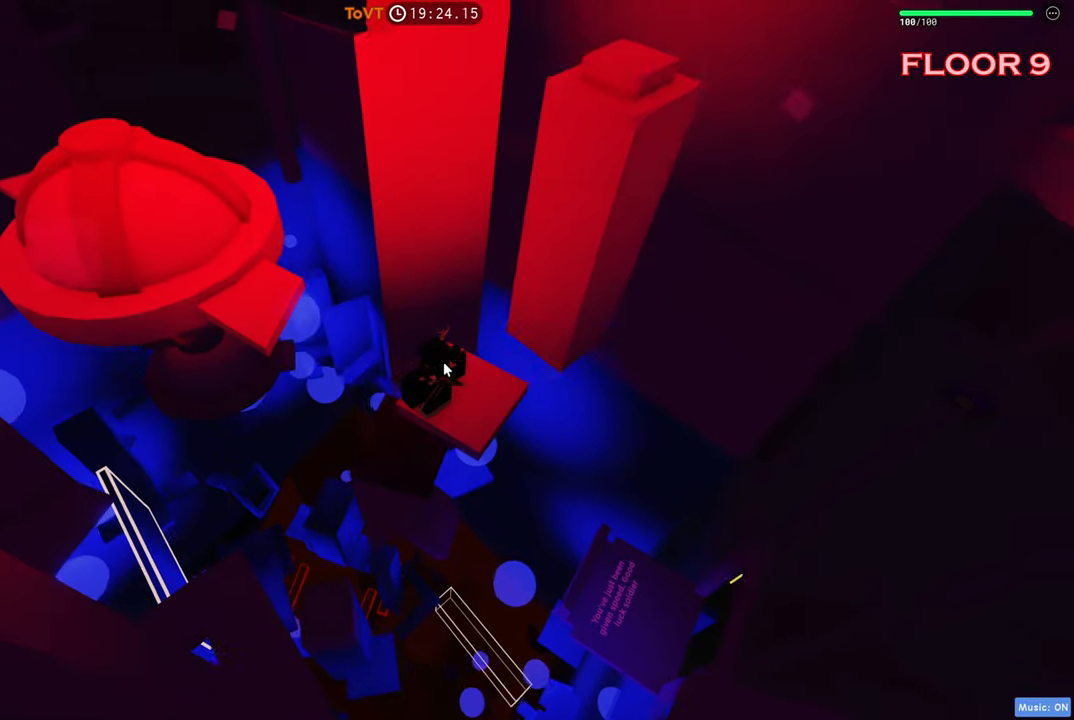
{"keys": ["a", "w"], "events": [[450, "a", "down"], [467, "w", "down"]]}